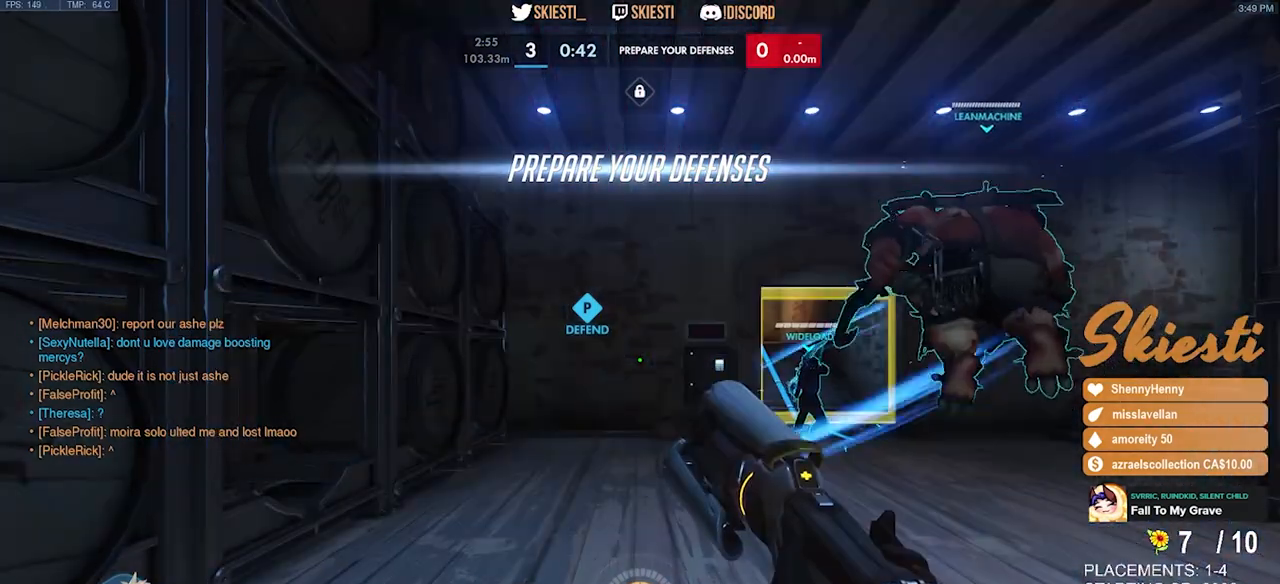
Gameplay with keyboard and mouse; each line is a JSON object with the keys and mouse buttons held at the frame after it. "events" lists presses ("down") and releases ("up") of "a", "ctrl", "d", "e", "q", "s", "shift", "space", "w", "mouse_left", "mouse_wheel", "mouse_right", "mouse_mb4" and "mouse_mb5" between this image and that frame as [ms after this image, input, new state], when the widget could be followed in between. "mouse_left", "mouse_wheel", "mouse_right", "mouse_mb4", "mouse_mb5" = the "left", "wheel", "right", "mb4", "mb5" buttons of the "mouse" list. No other keys are recorded. "wheel" means that the mouse wheel is clicked or scrolled. Mouse movement is not recorded.
{"keys": ["d"], "mouse": [], "events": [[433, "d", "down"]]}
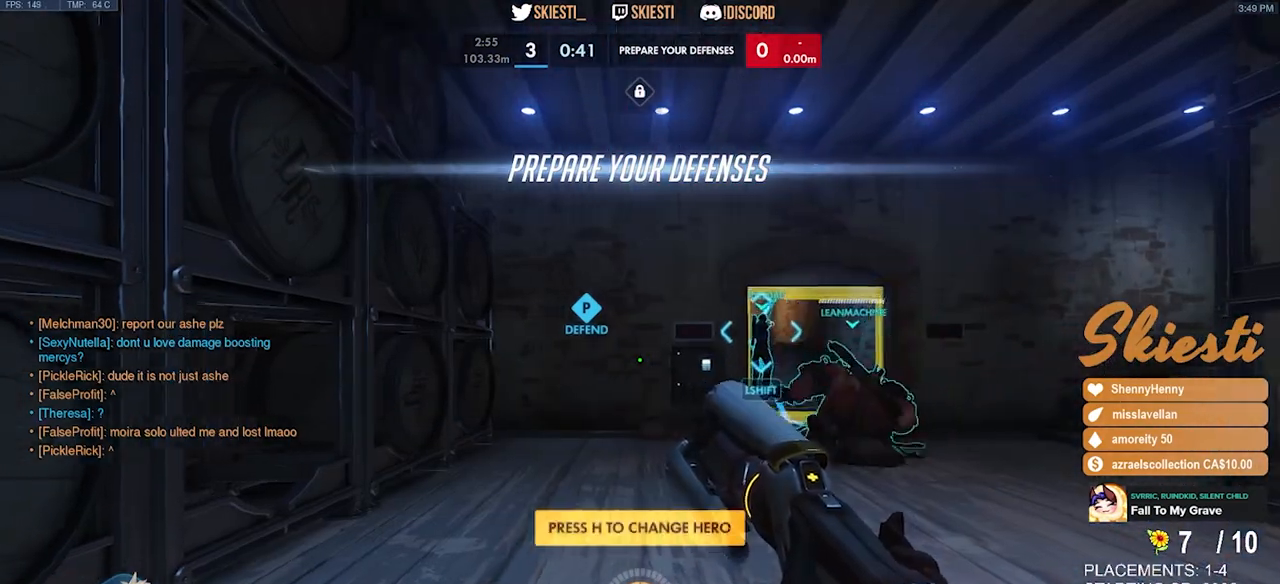
{"keys": ["d", "w"], "mouse": [], "events": [[83, "w", "down"]]}
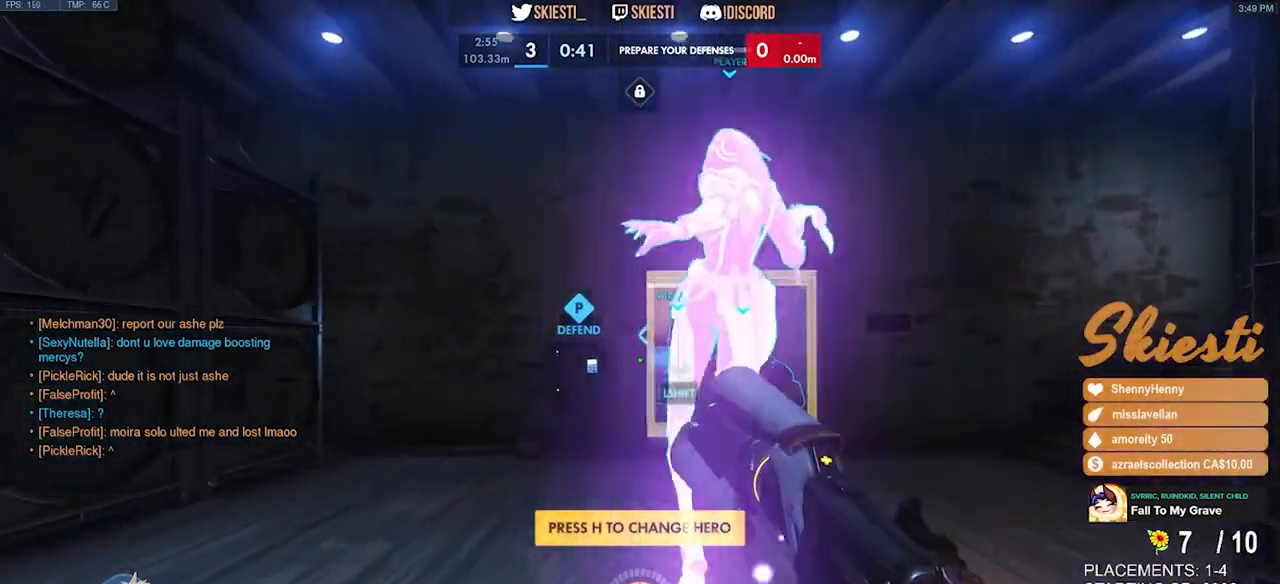
{"keys": ["w"], "mouse": [], "events": [[33, "d", "up"]]}
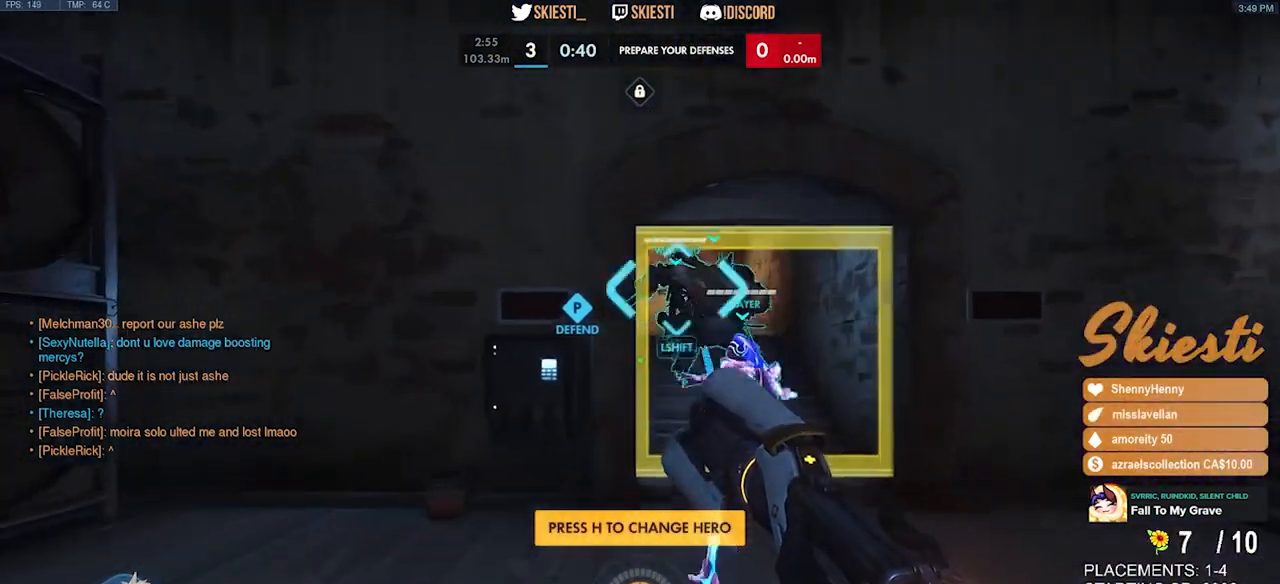
{"keys": ["w"], "mouse": [], "events": [[100, "d", "down"], [483, "d", "up"]]}
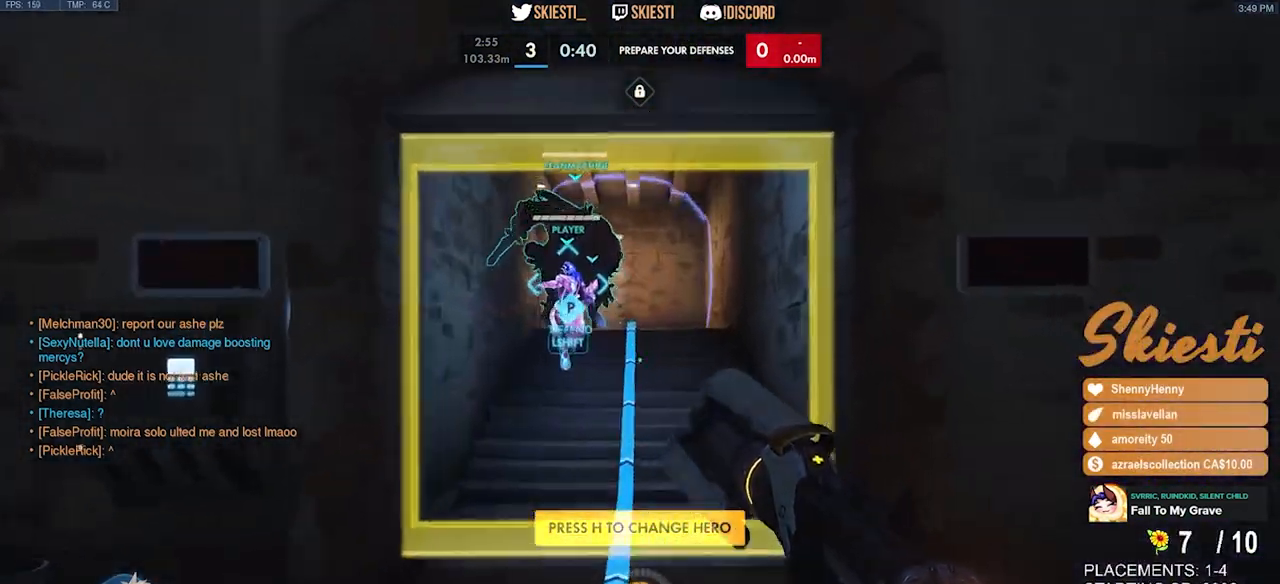
{"keys": ["a", "w"], "mouse": [], "events": [[433, "a", "down"]]}
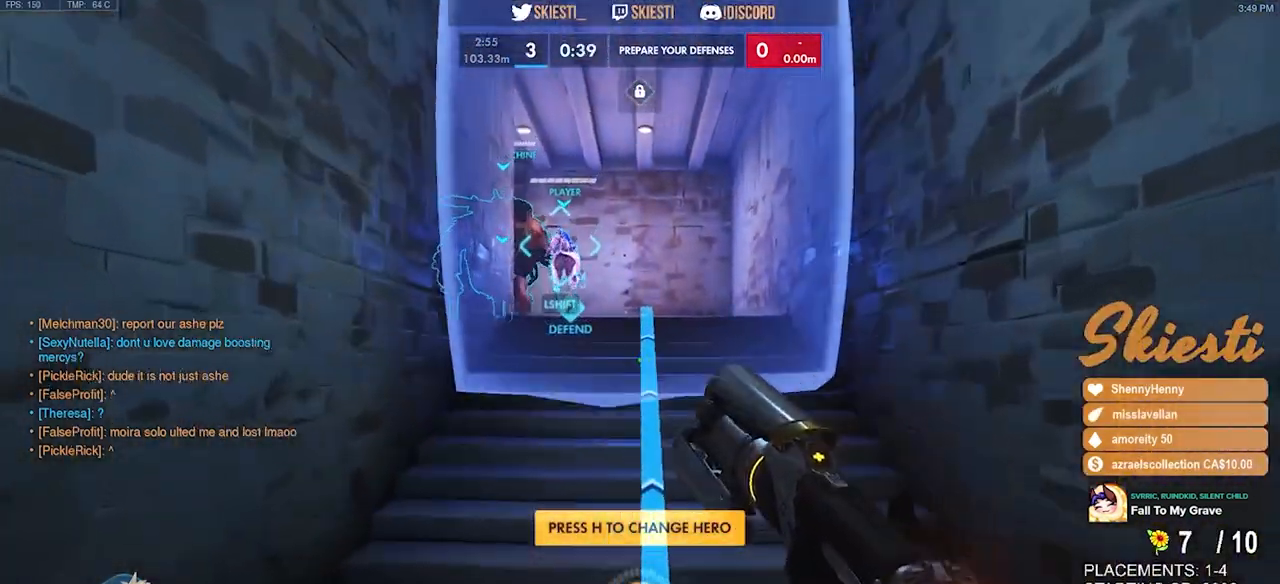
{"keys": ["w"], "mouse": [], "events": [[83, "a", "up"]]}
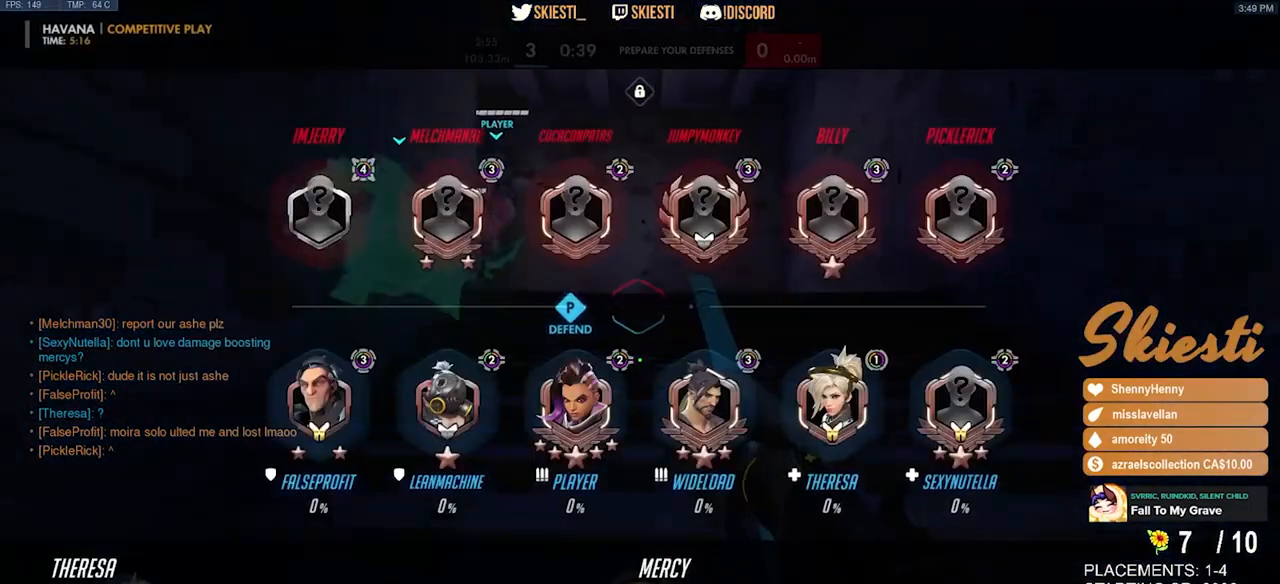
{"keys": ["w"], "mouse": [], "events": [[200, "space", "down"], [317, "space", "up"]]}
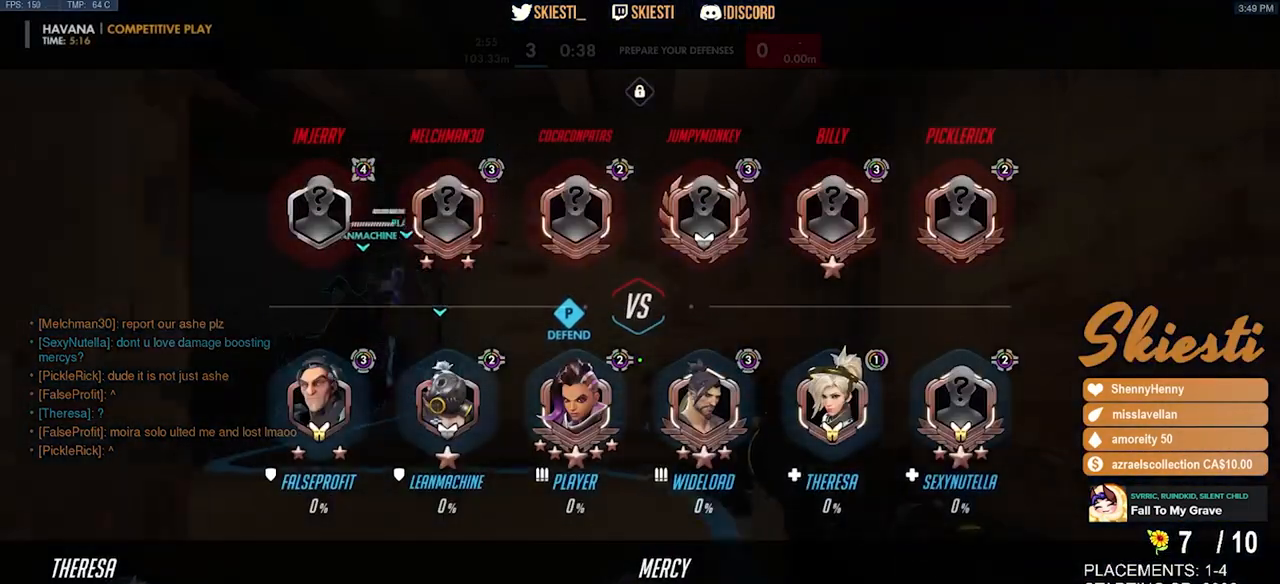
{"keys": ["a", "w"], "mouse": [], "events": [[100, "w", "up"], [133, "w", "down"], [283, "a", "down"]]}
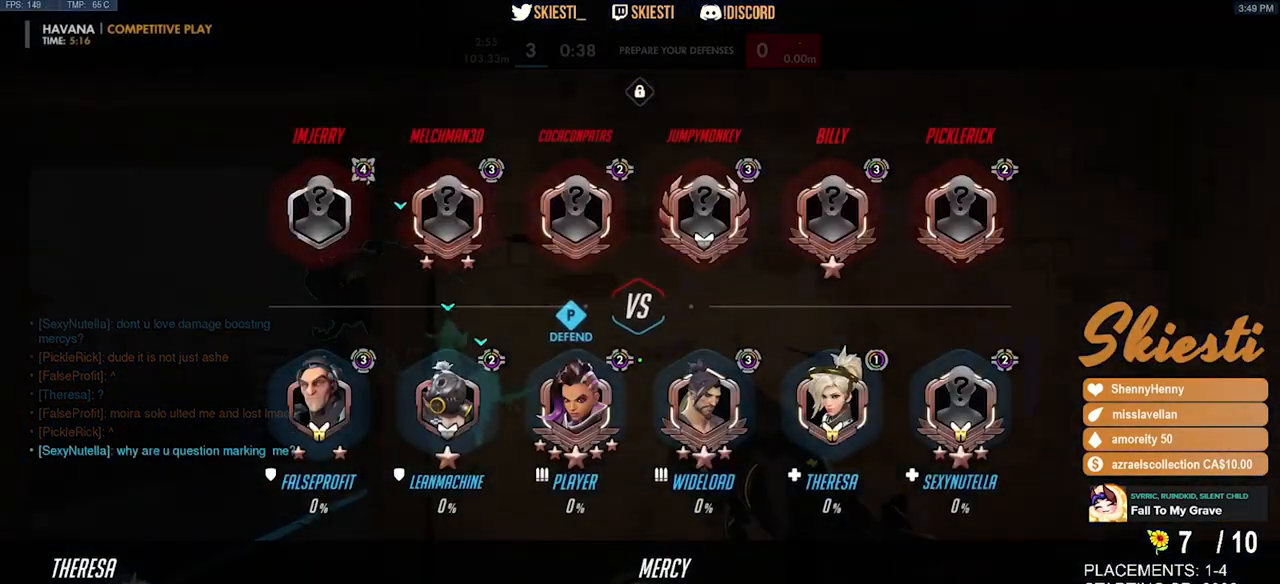
{"keys": ["w"], "mouse": [], "events": [[33, "w", "up"], [50, "space", "down"], [250, "space", "up"], [467, "w", "down"], [500, "a", "up"]]}
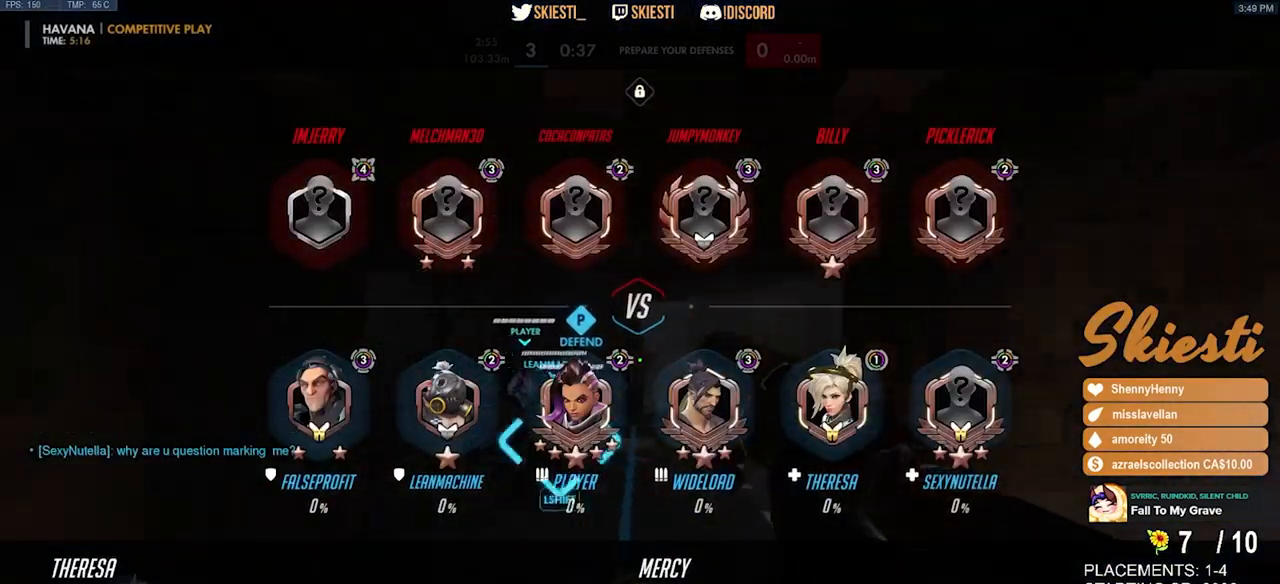
{"keys": ["w"], "mouse": [], "events": []}
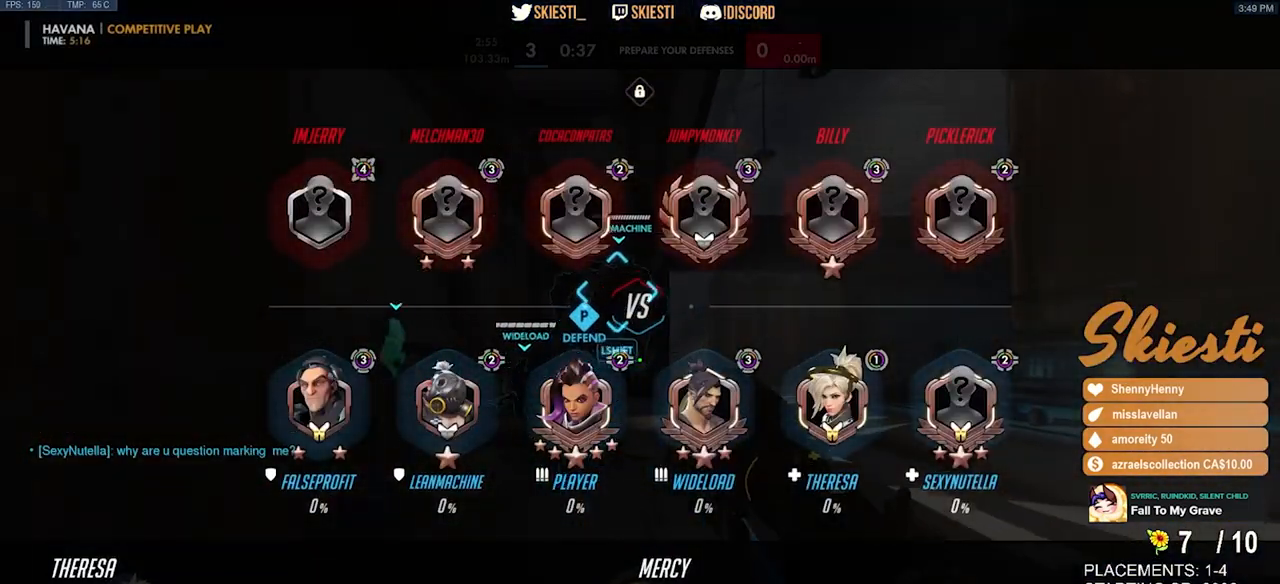
{"keys": ["w"], "mouse": [], "events": []}
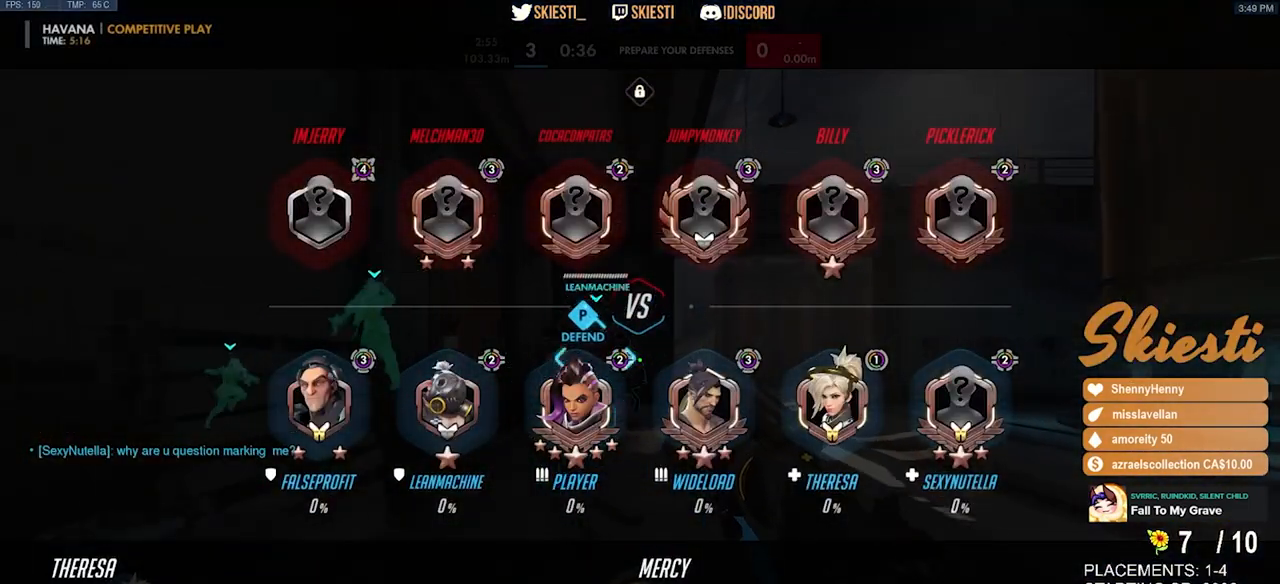
{"keys": [], "mouse": [], "events": [[200, "w", "up"]]}
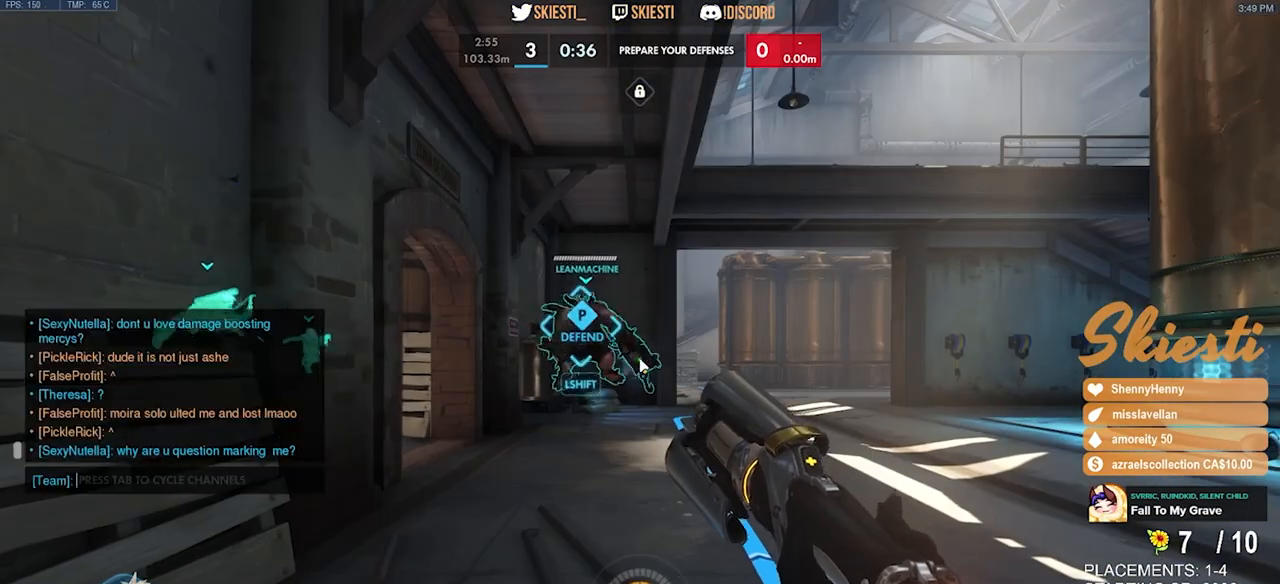
{"keys": [], "mouse": [], "events": [[167, "s", "down"], [267, "s", "up"], [267, "space", "down"], [367, "space", "up"]]}
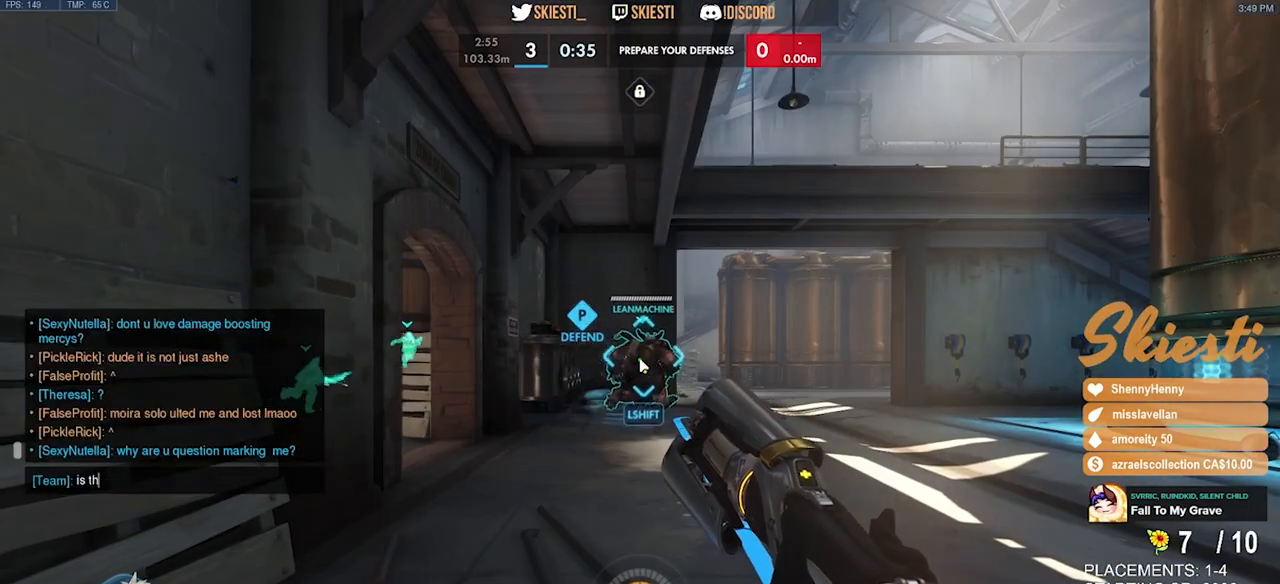
{"keys": [], "mouse": [], "events": [[67, "a", "down"], [133, "a", "up"]]}
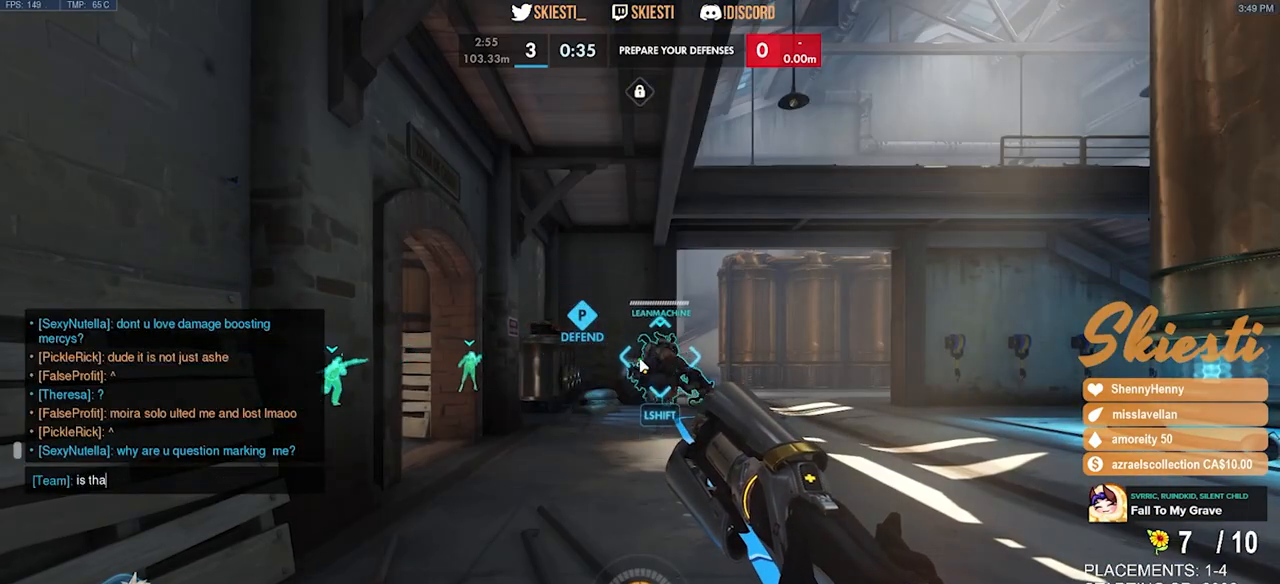
{"keys": [], "mouse": [], "events": [[150, "space", "down"], [250, "space", "up"], [267, "a", "down"], [367, "a", "up"], [367, "space", "down"], [450, "space", "up"]]}
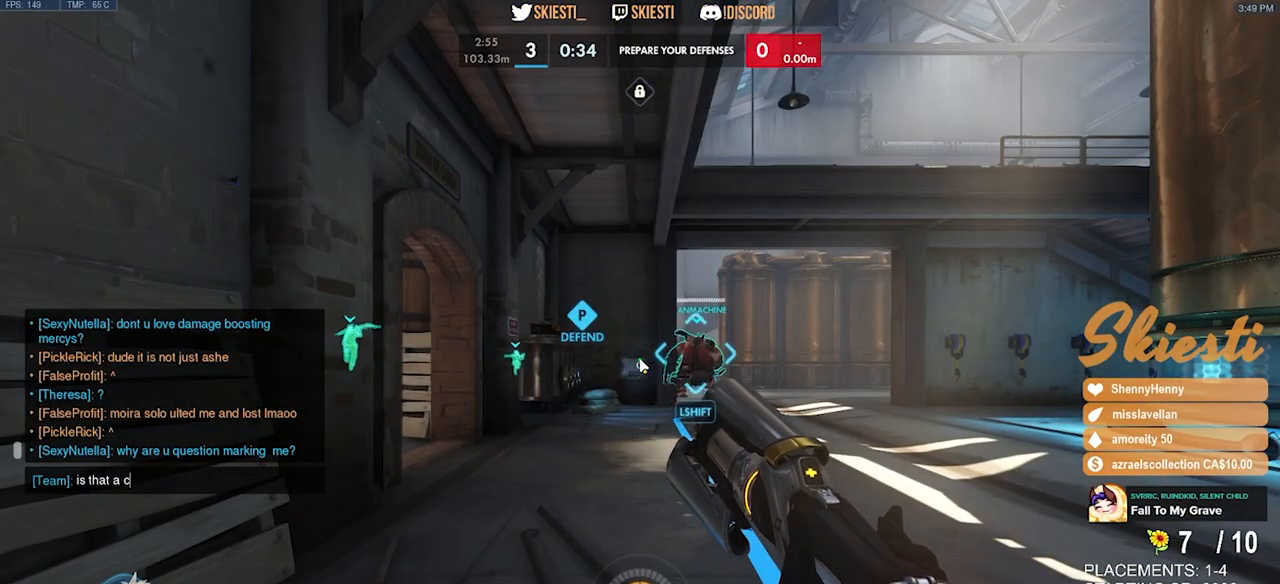
{"keys": [], "mouse": [], "events": []}
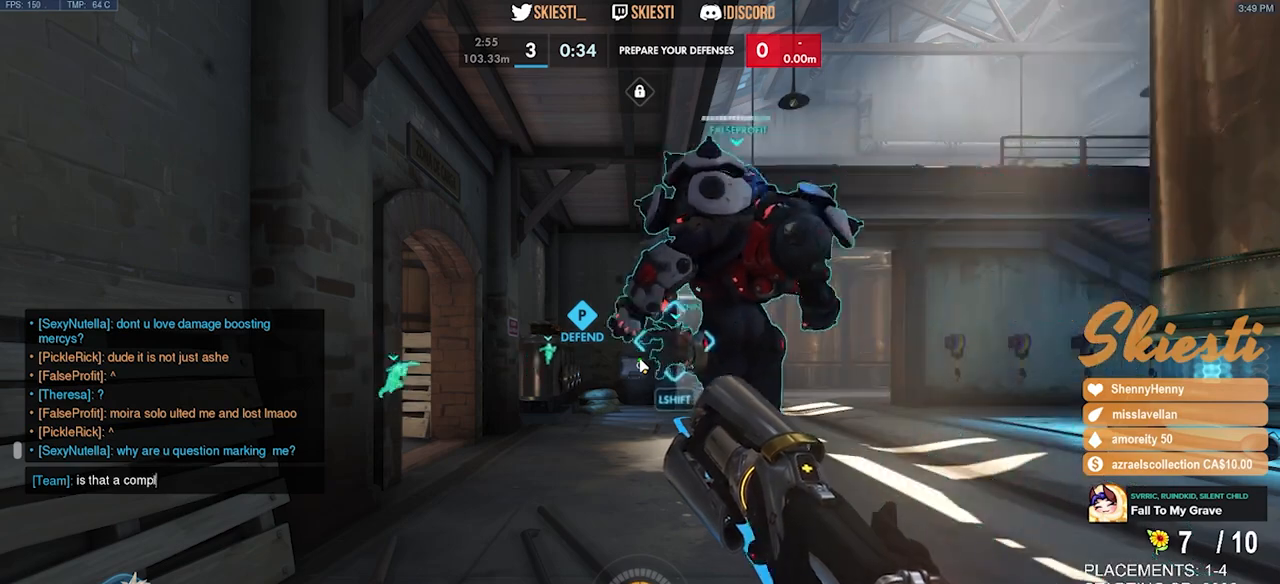
{"keys": [], "mouse": [], "events": [[317, "e", "down"], [383, "e", "up"]]}
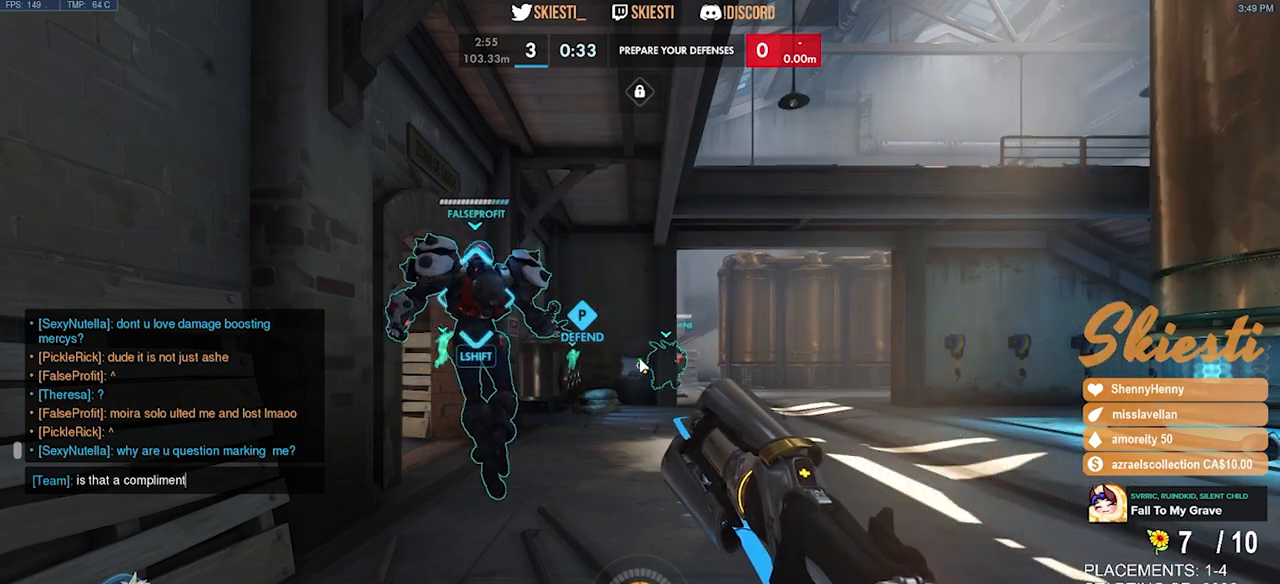
{"keys": ["a"], "mouse": [], "events": [[33, "space", "down"], [117, "space", "up"], [350, "space", "down"], [433, "a", "down"], [433, "space", "up"]]}
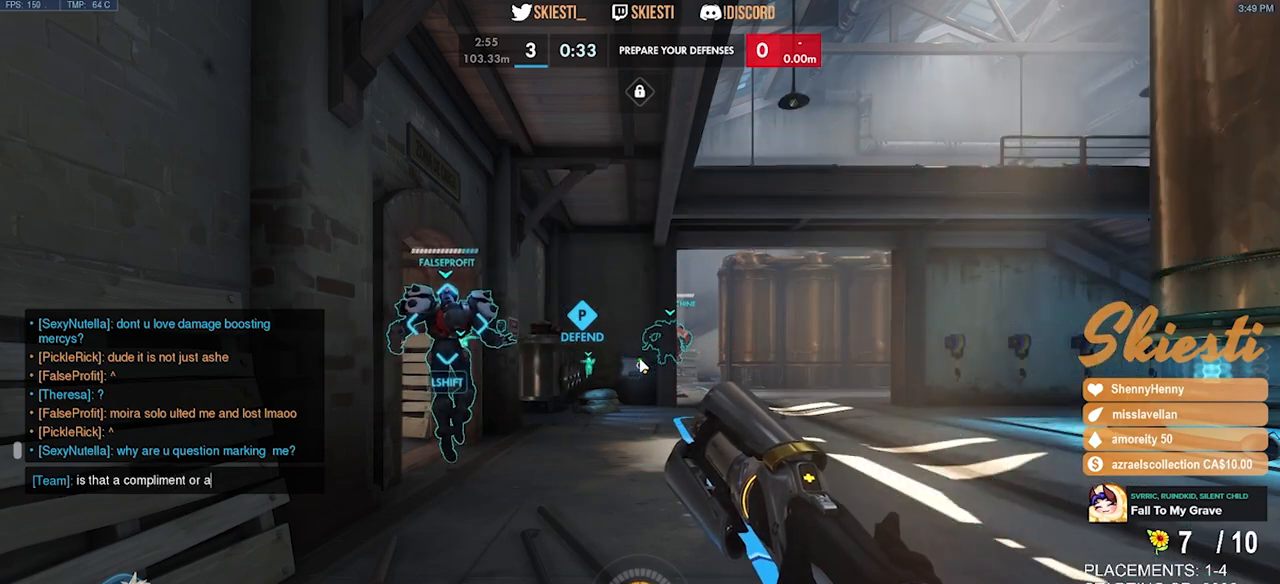
{"keys": [], "mouse": [], "events": [[33, "a", "up"], [83, "space", "down"], [150, "space", "up"], [367, "s", "down"], [467, "s", "up"]]}
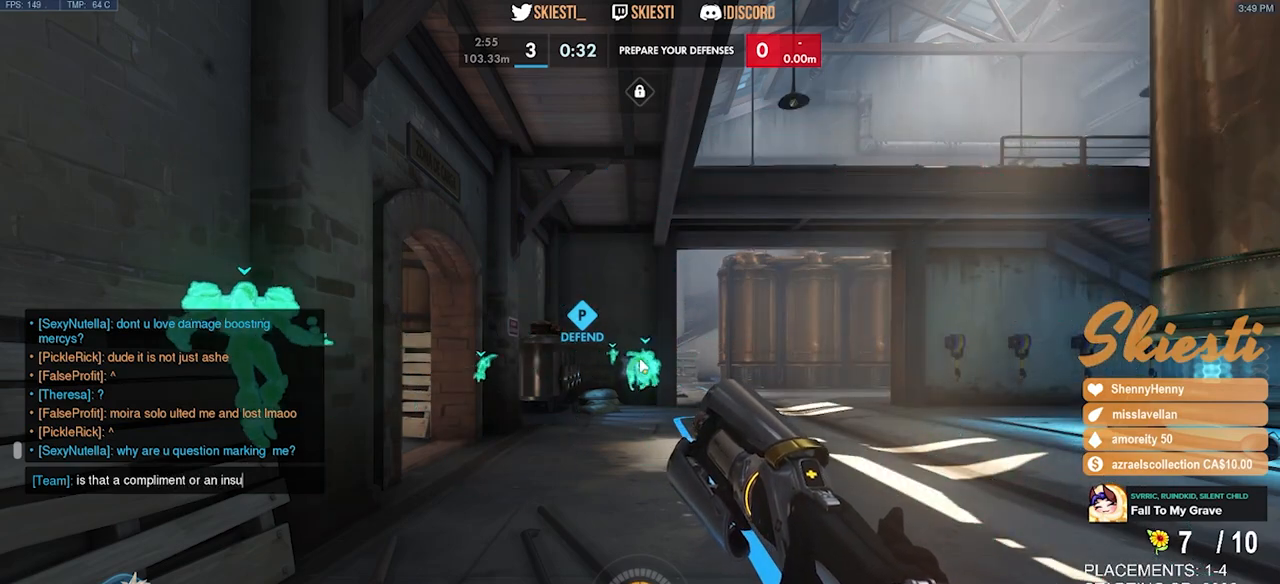
{"keys": ["w"], "mouse": [], "events": [[417, "w", "down"]]}
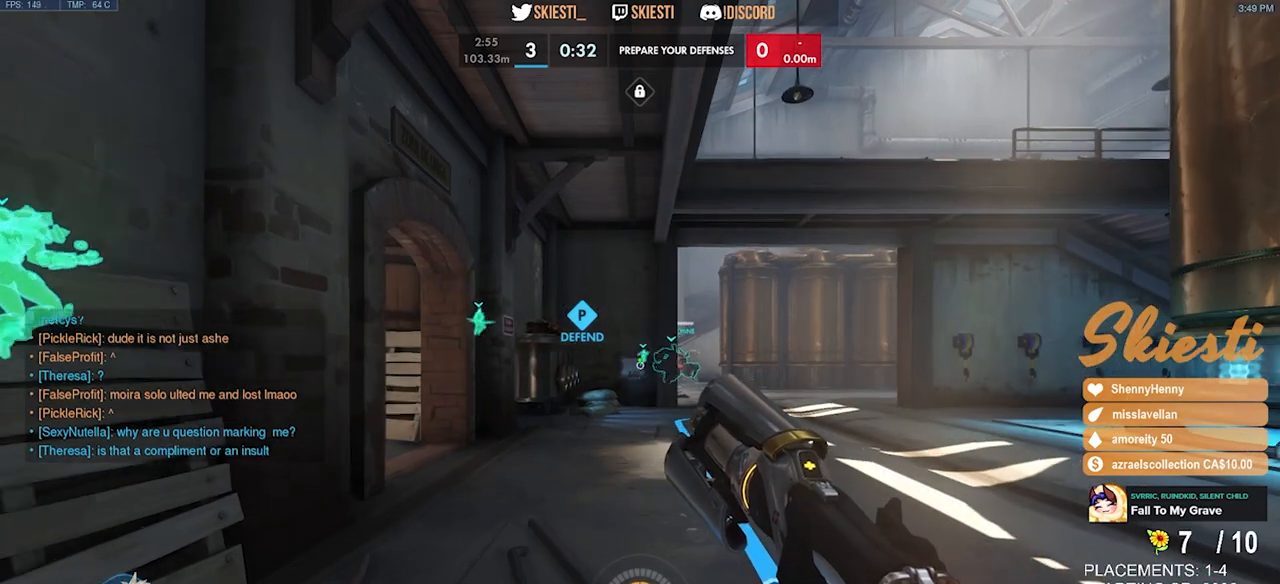
{"keys": ["a"], "mouse": [], "events": [[350, "space", "down"], [433, "a", "down"], [467, "space", "up"], [467, "w", "up"]]}
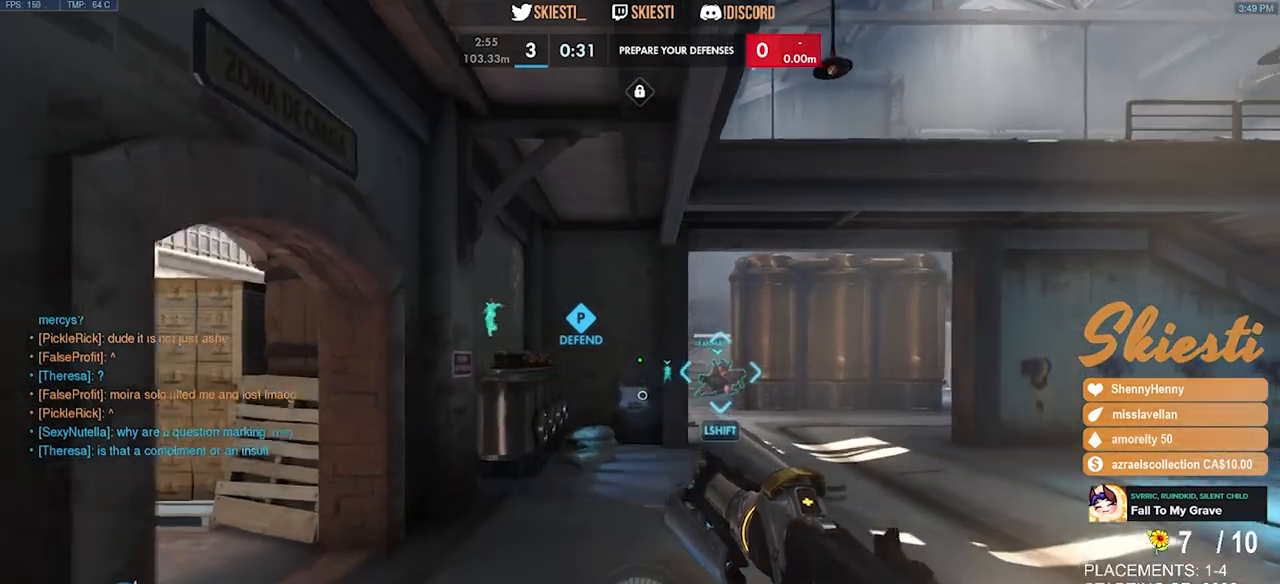
{"keys": [], "mouse": [], "events": [[33, "a", "up"]]}
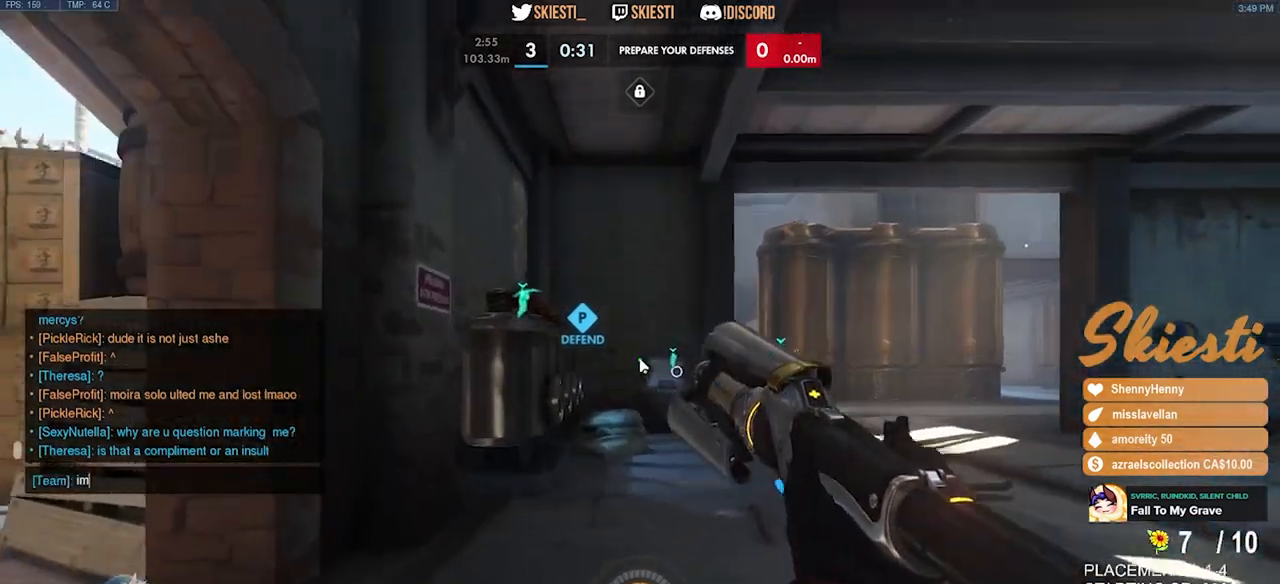
{"keys": [], "mouse": [], "events": [[100, "space", "down"], [167, "space", "up"]]}
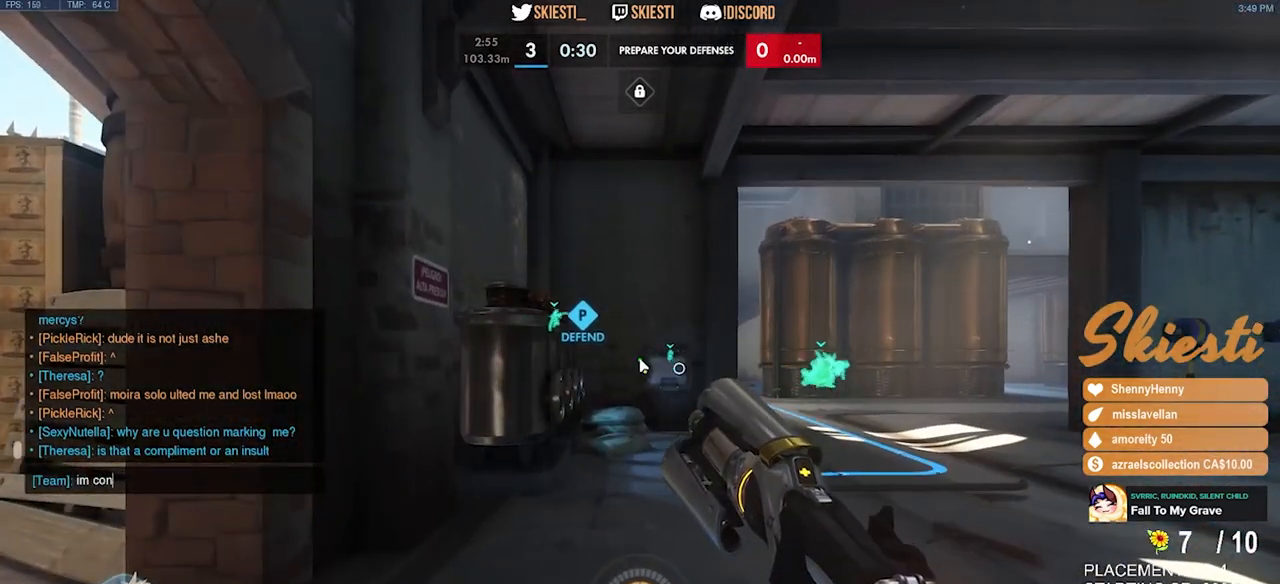
{"keys": [], "mouse": [], "events": [[50, "s", "down"], [100, "s", "up"]]}
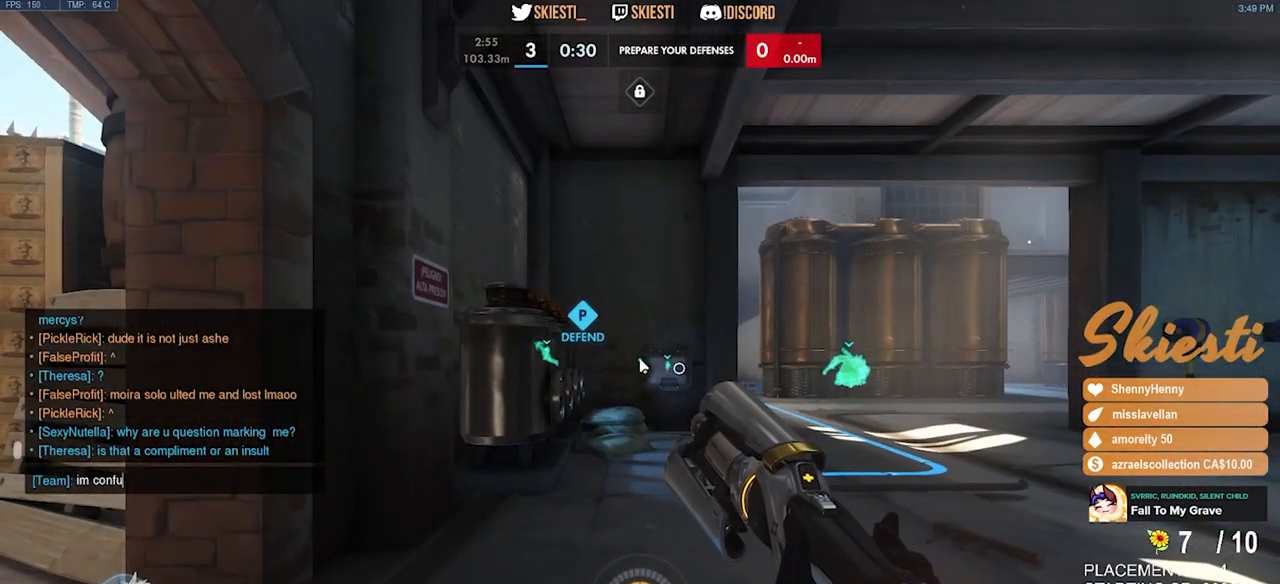
{"keys": ["a"], "mouse": [], "events": [[50, "s", "down"], [117, "e", "down"], [167, "s", "up"], [183, "e", "up"], [283, "d", "down"], [333, "d", "up"], [450, "a", "down"]]}
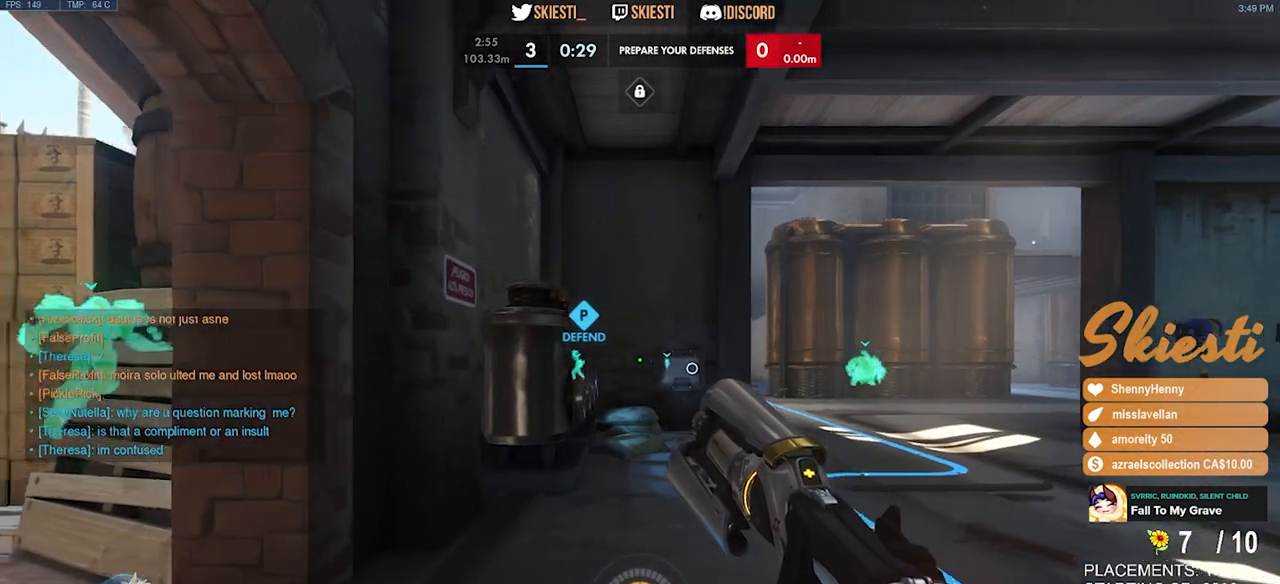
{"keys": ["a", "w"], "mouse": [], "events": [[167, "w", "down"]]}
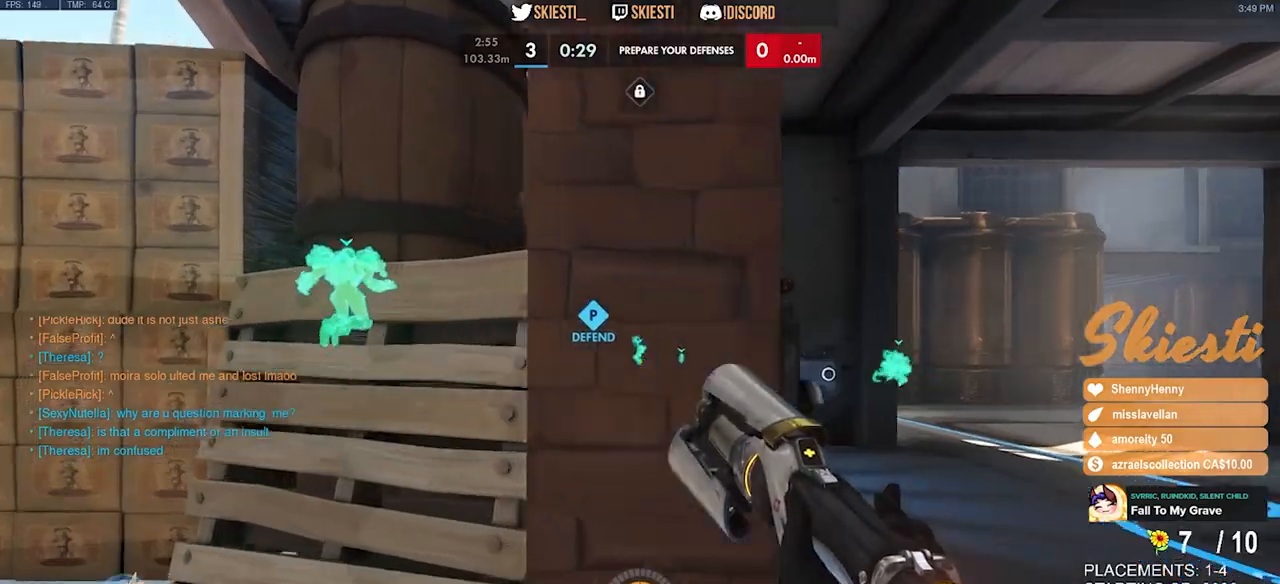
{"keys": ["a", "w"], "mouse": [], "events": [[50, "w", "up"], [400, "w", "down"]]}
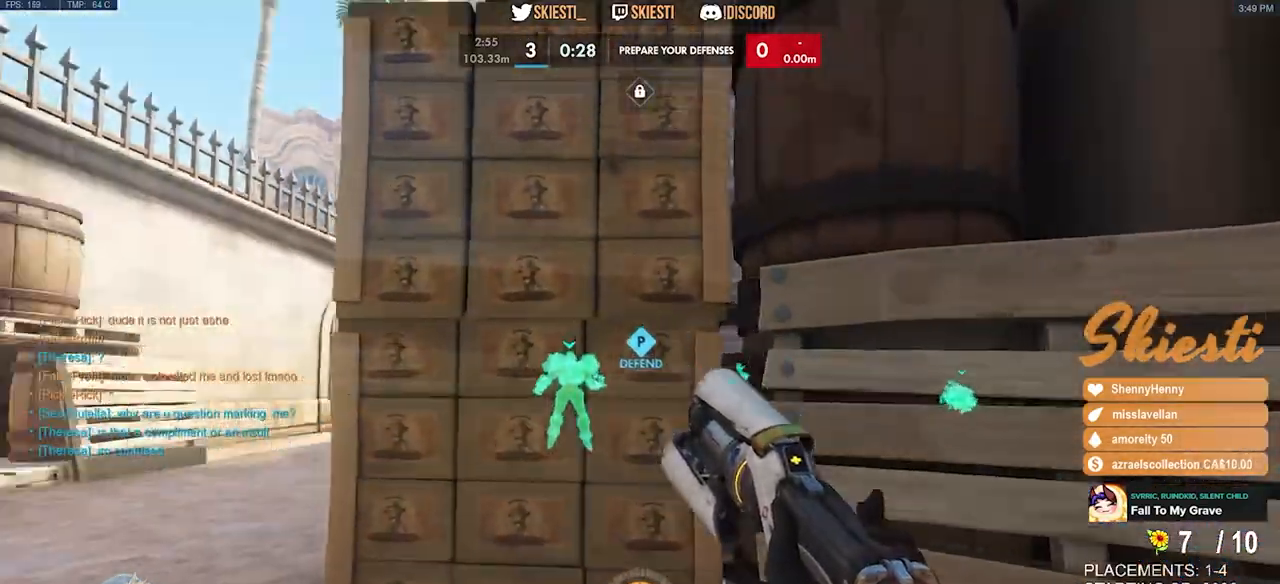
{"keys": ["space", "w"], "mouse": [], "events": [[350, "space", "down"], [367, "a", "up"]]}
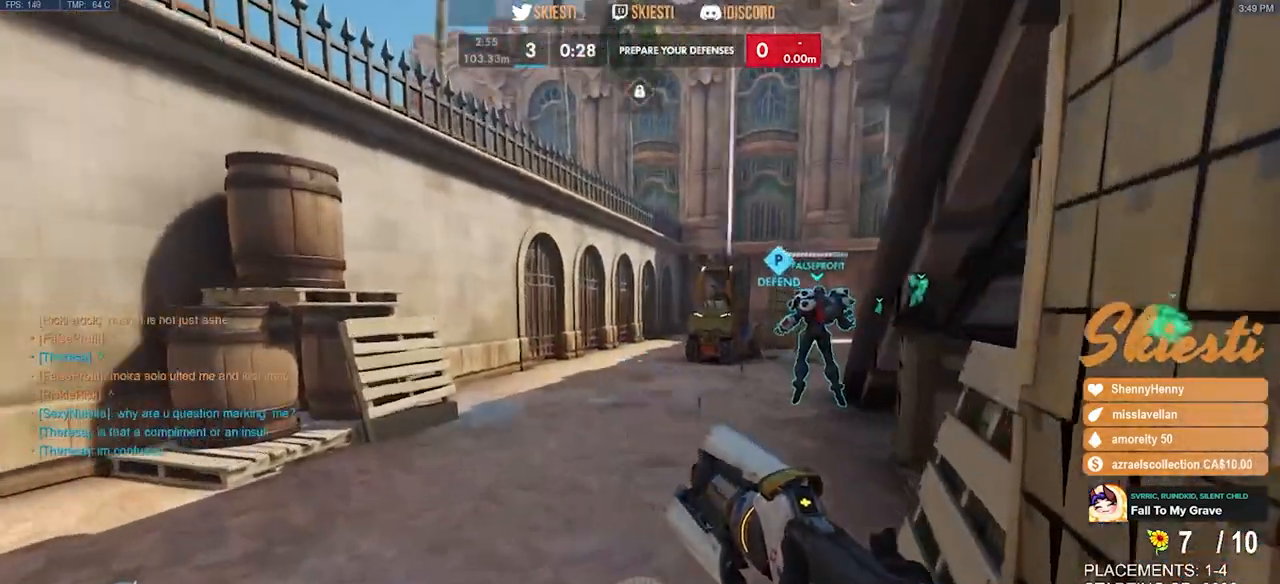
{"keys": ["shift", "space", "w"], "mouse": [], "events": [[33, "space", "up"], [67, "shift", "down"], [450, "space", "down"]]}
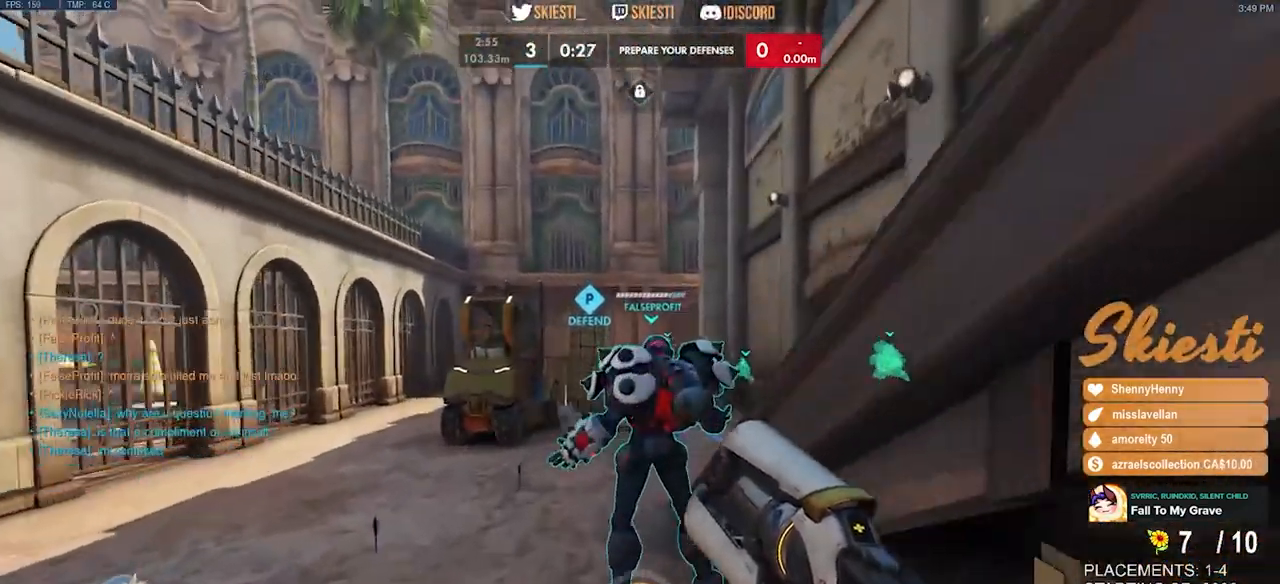
{"keys": ["shift", "space", "w"], "mouse": [], "events": []}
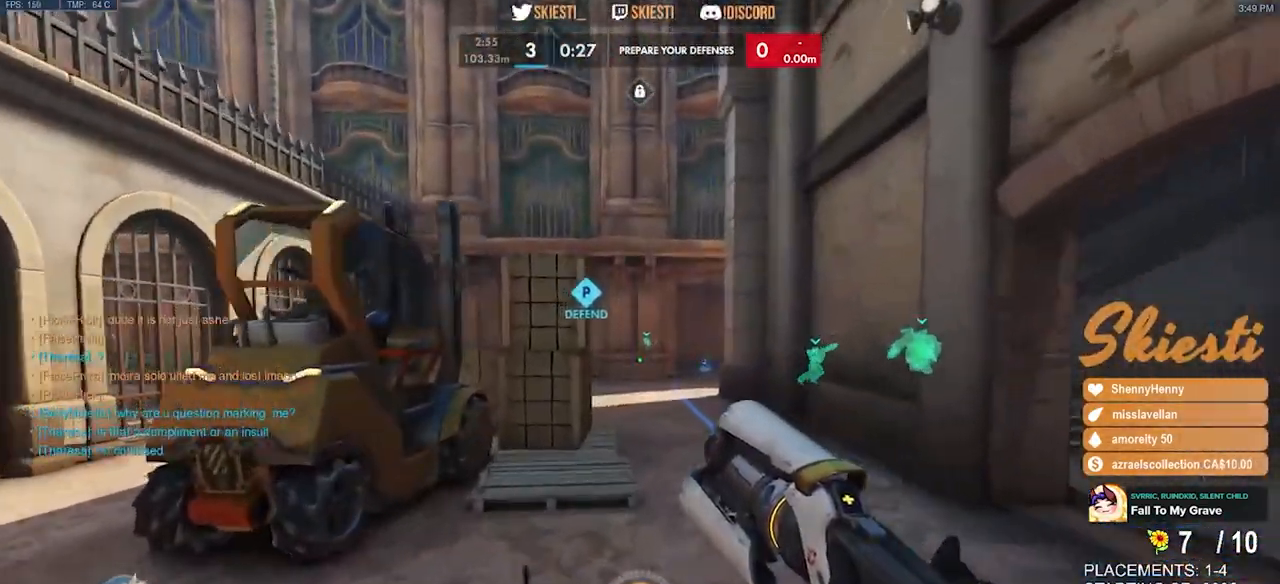
{"keys": ["shift", "w"], "mouse": [], "events": [[100, "space", "up"], [267, "space", "down"], [400, "space", "up"]]}